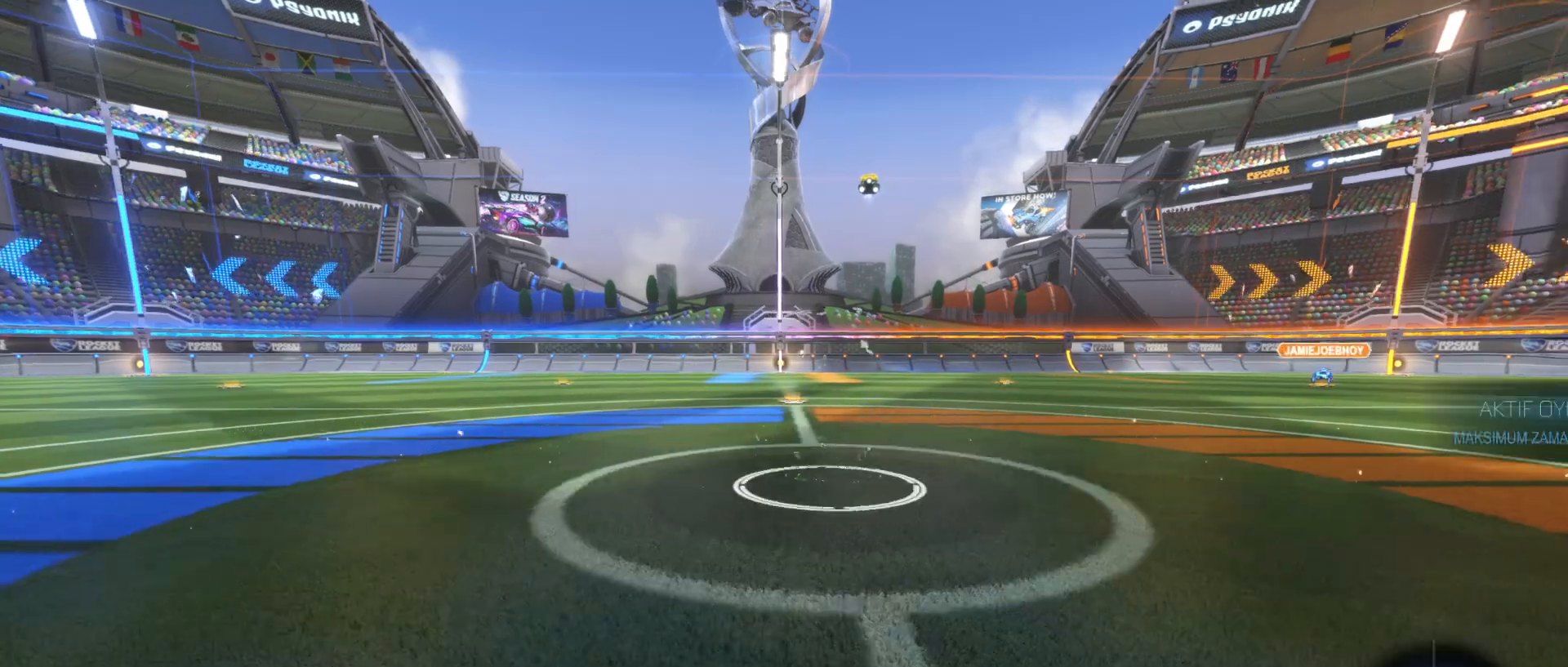
Gameplay with keyboard and mouse; each line is a JSON object with the keys and mouse buttons held at the frame after it. "events" lists presses ("down") and releases ("up") of "1", "2", "3", "4", "5", "a", "alt", "c", "caps_lock", "ctrl", "d", "e", "f", "g", "q", "r", "s", "shift", "space", "t", "tab", "v", "w", "x", "z", "mouse_left", "mouse_wheel" and "mouse_right" between this image and that frame as [ms after this image, input, new state], when the widget could be followed in between. "mouse_left", "mouse_wheel", "mouse_right" = the "left", "wheel", "right" buttons of the "mouse" list. No other keys are recorded. "wheel" means that the mouse wheel is clicked or scrolled. "mouse_move" is the direction in which the mouse moves at that frame (one of eight, or "still"), when it could be read.
{"keys": [], "mouse": [], "mouse_move": "still", "events": []}
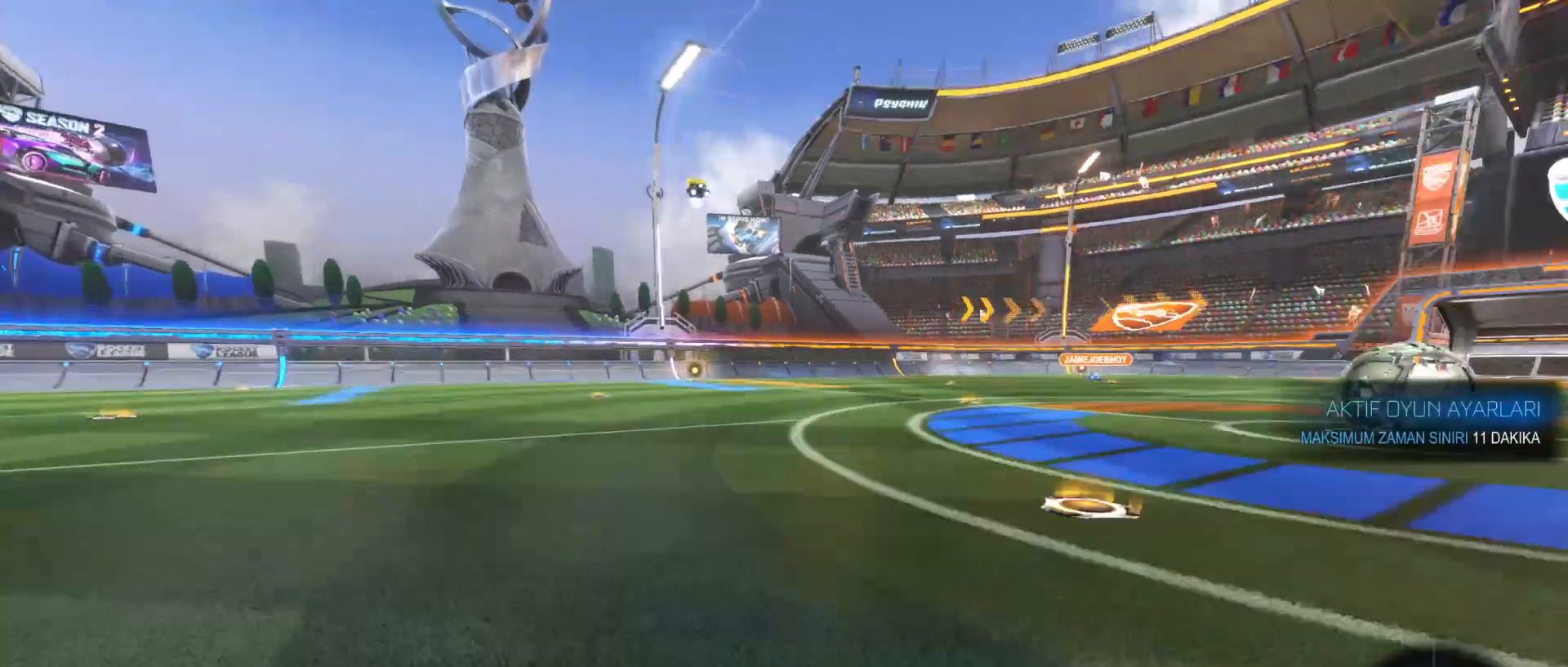
{"keys": [], "mouse": [], "mouse_move": "left", "events": []}
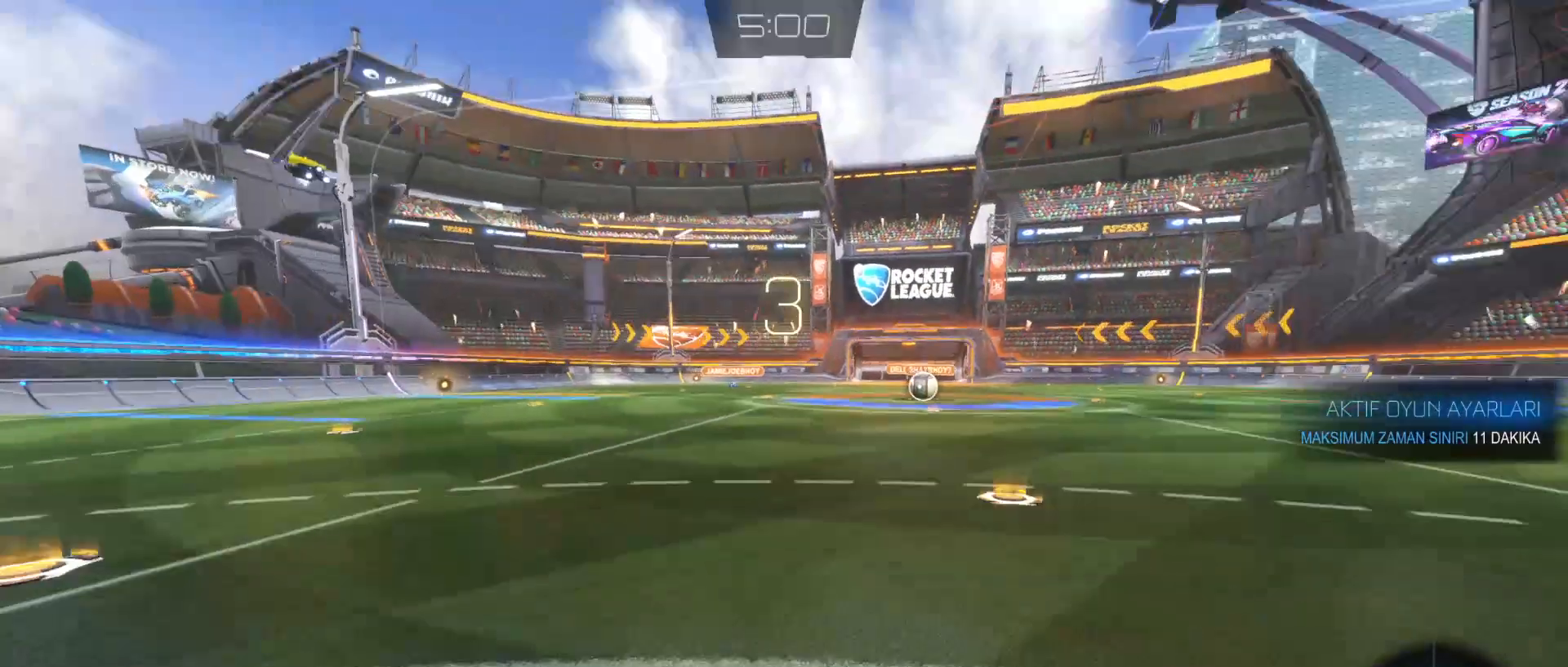
{"keys": [], "mouse": [], "mouse_move": "still", "events": []}
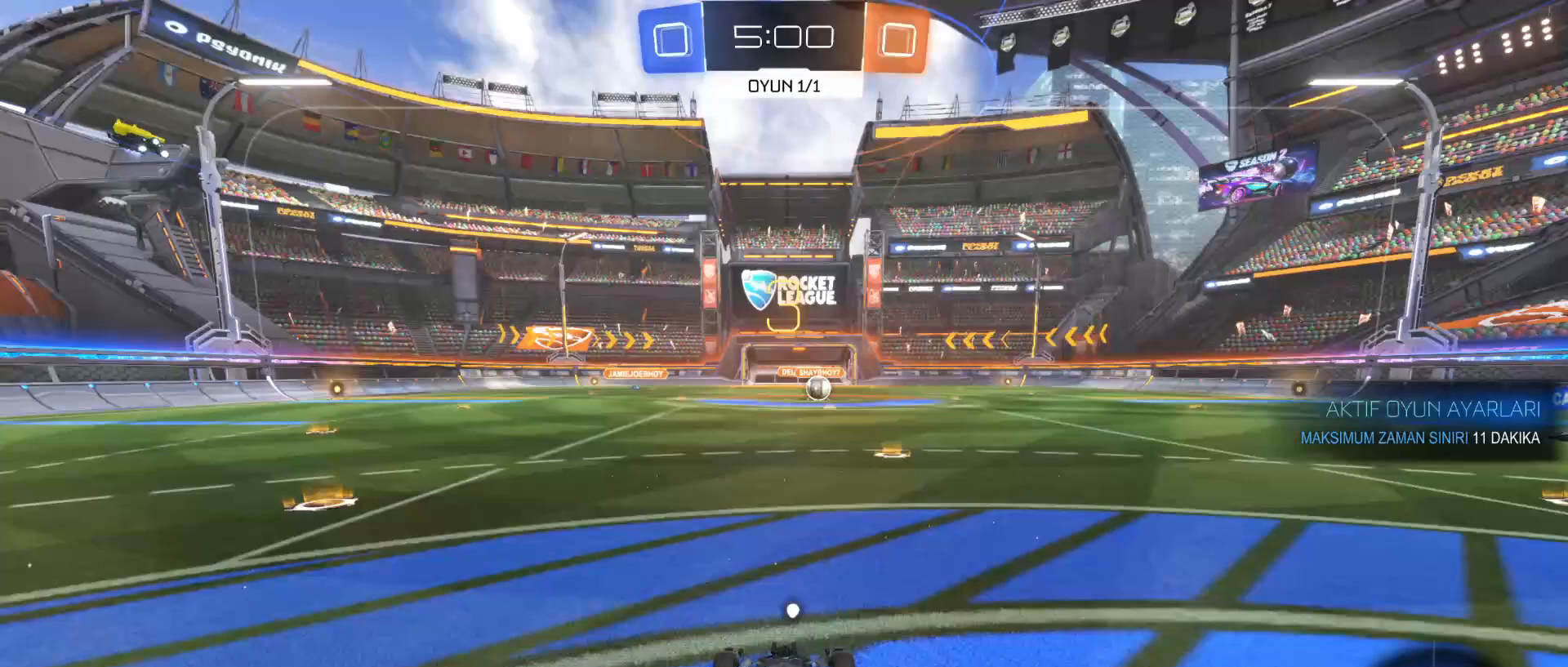
{"keys": [], "mouse": [], "mouse_move": "still", "events": [[300, "mouse_wheel", "down"], [500, "mouse_wheel", "up"]]}
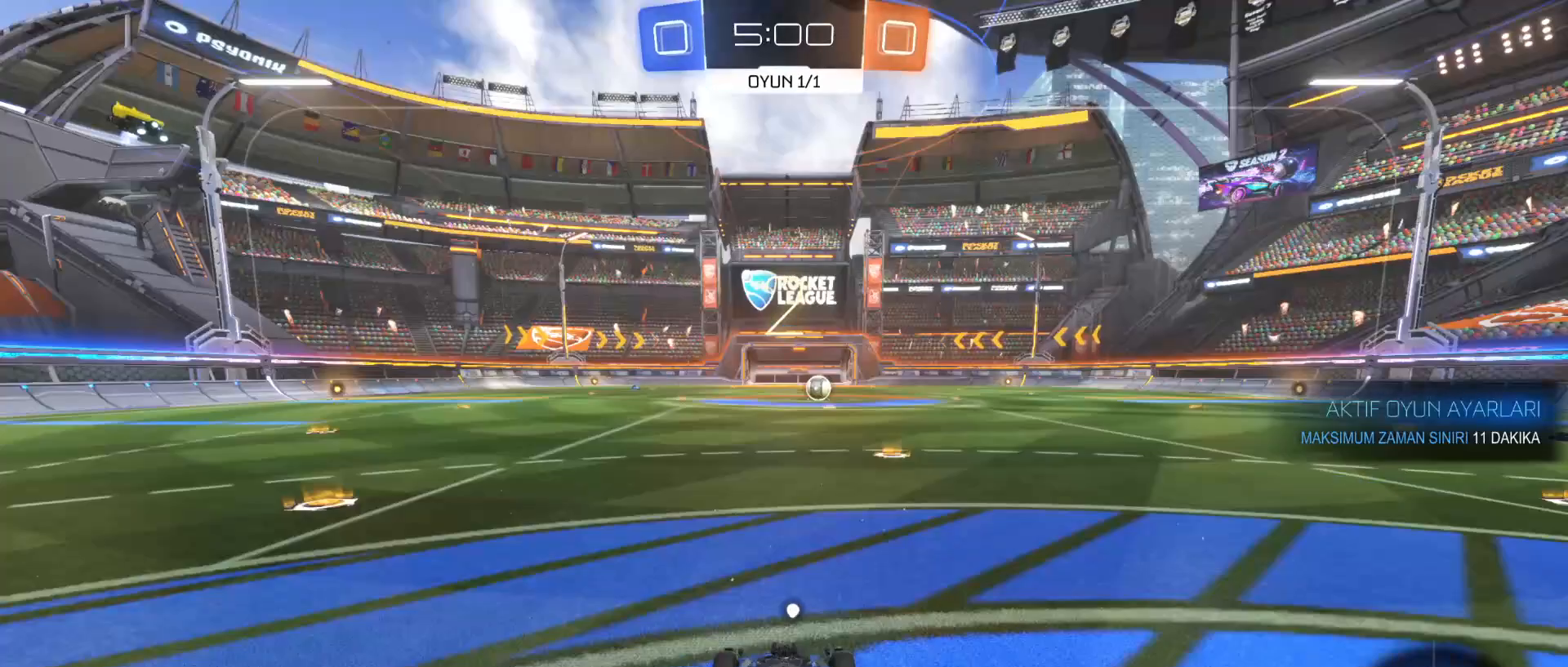
{"keys": ["a", "w"], "mouse": [], "mouse_move": "still", "events": [[317, "w", "down"], [467, "a", "down"]]}
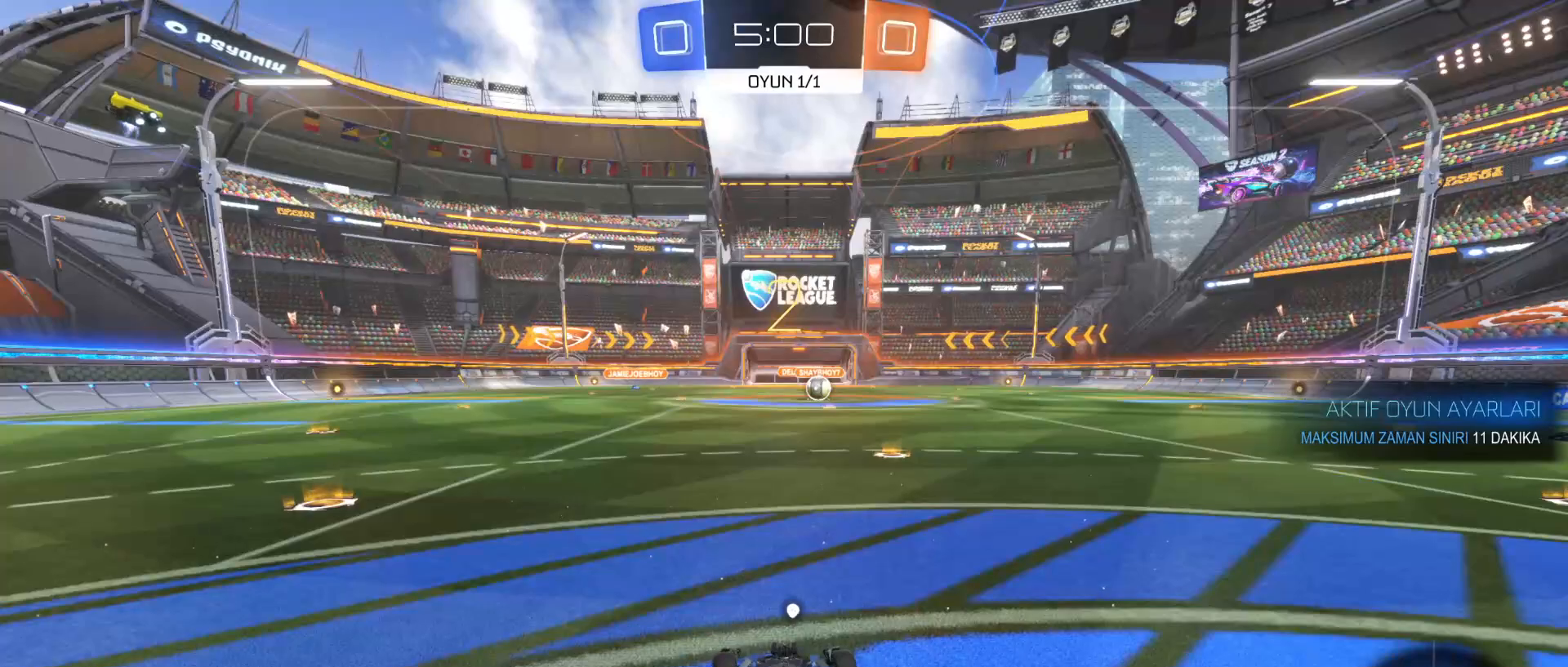
{"keys": ["w"], "mouse": ["wheel"], "mouse_move": "still", "events": [[67, "space", "down"], [200, "space", "up"], [250, "a", "up"], [250, "space", "down"], [383, "space", "up"], [483, "mouse_wheel", "down"]]}
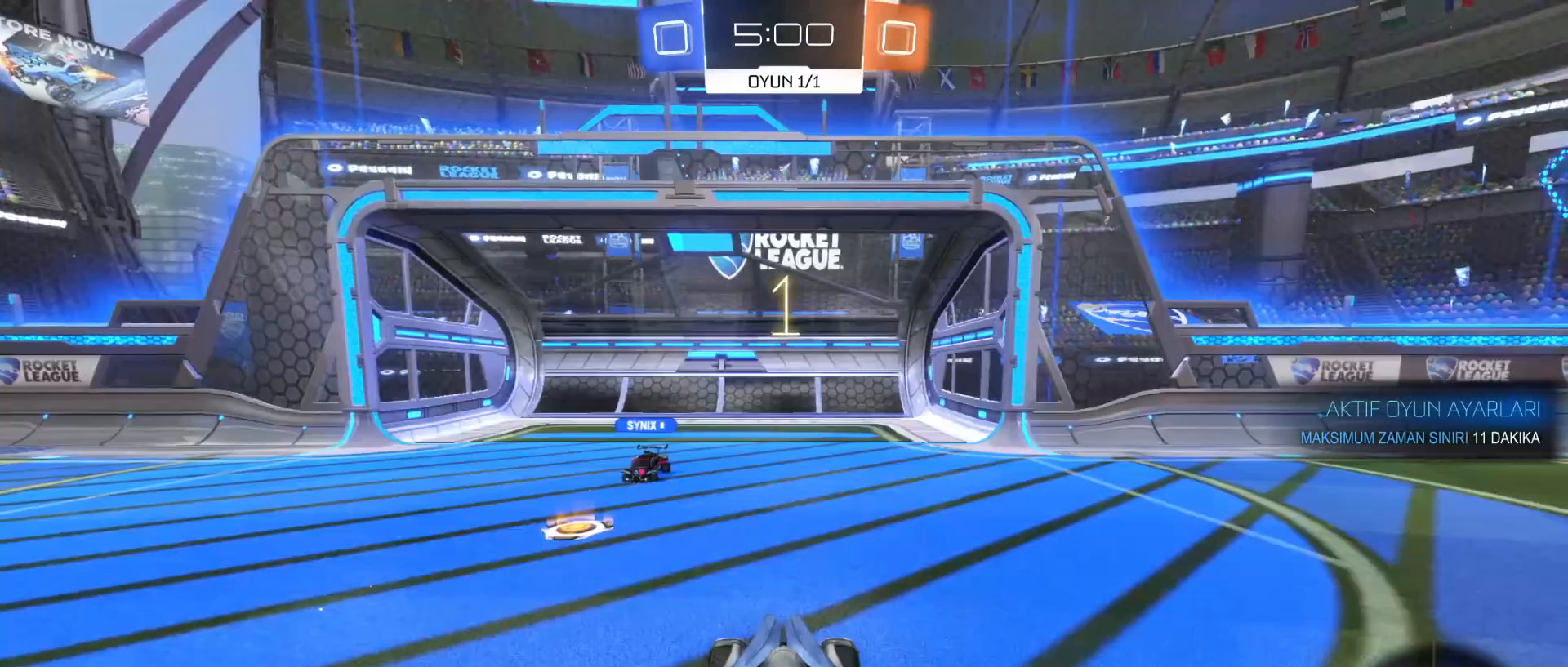
{"keys": ["a", "w"], "mouse": ["left"], "mouse_move": "still", "events": [[117, "mouse_wheel", "up"], [400, "mouse_left", "down"], [500, "a", "down"]]}
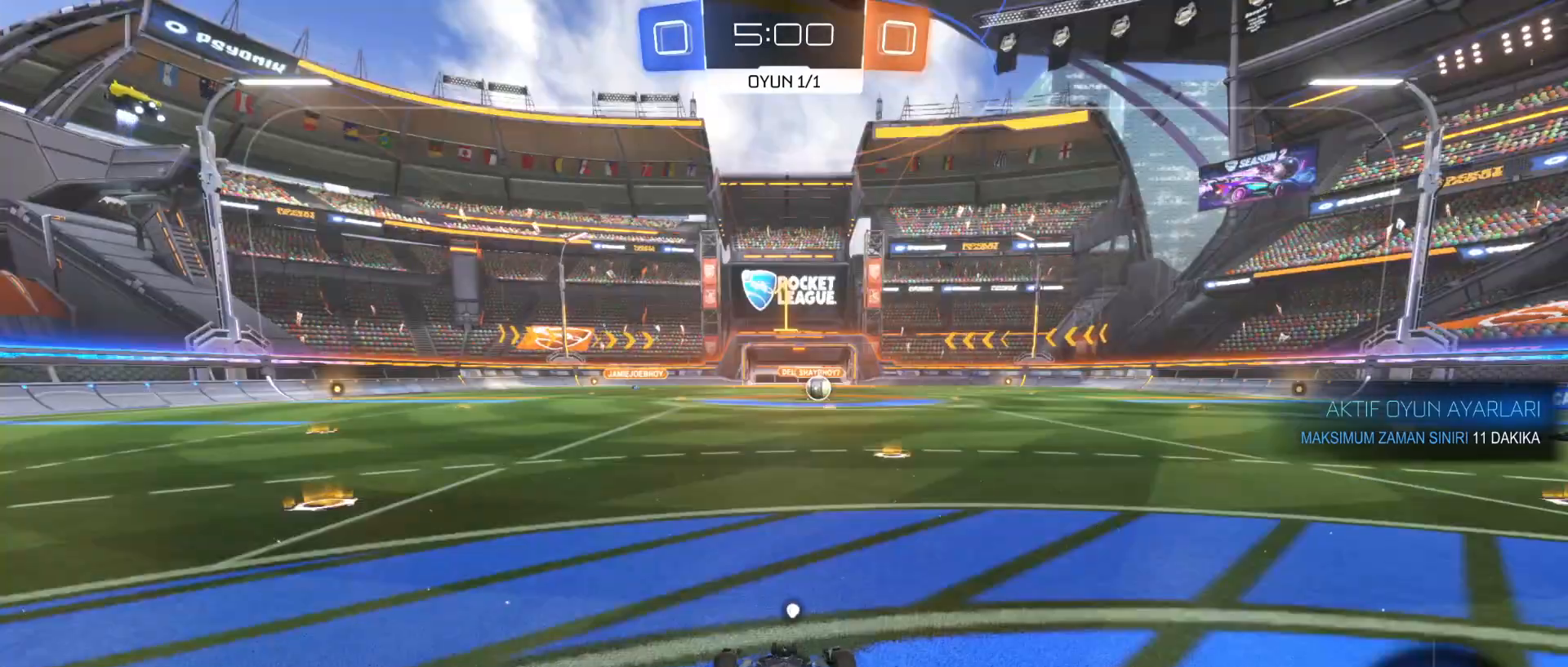
{"keys": ["a", "w"], "mouse": ["left"], "mouse_move": "still", "events": [[233, "a", "up"], [317, "a", "down"]]}
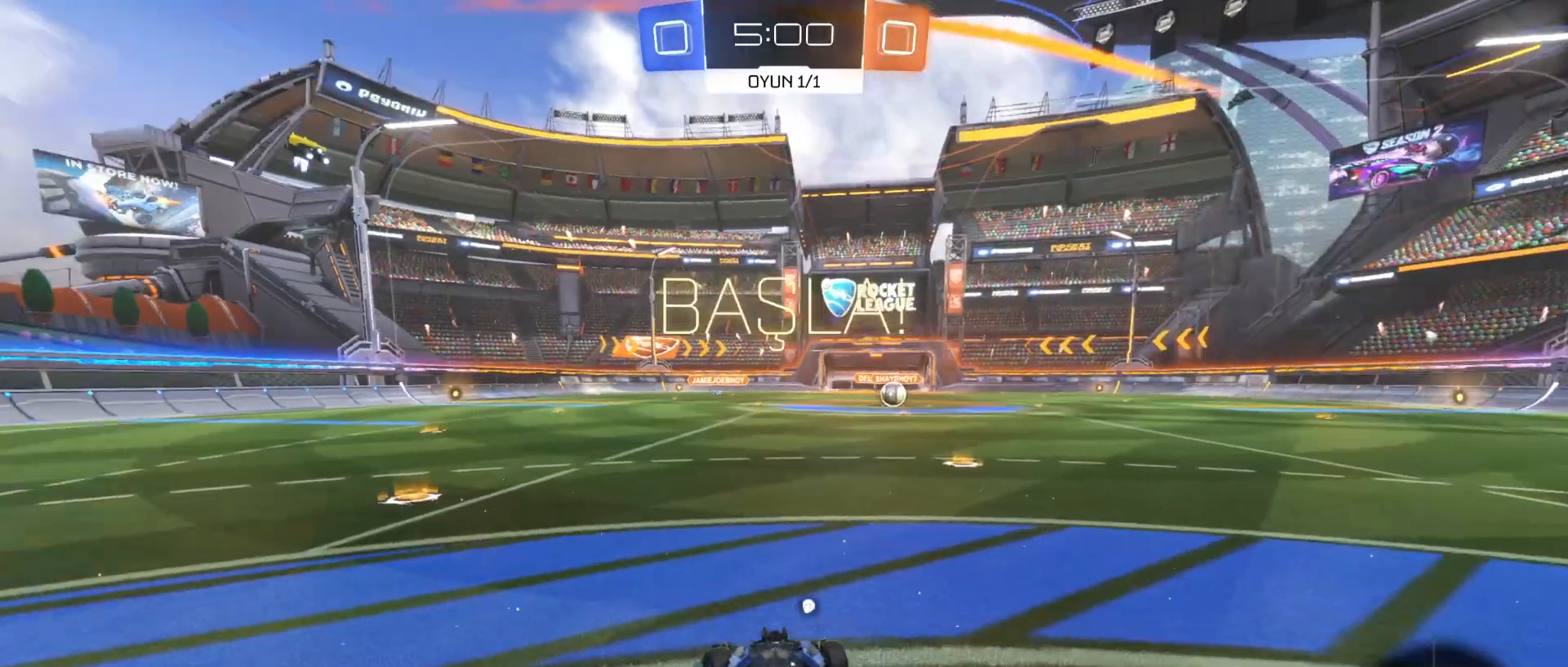
{"keys": ["a", "space", "w"], "mouse": ["left"], "mouse_move": "still", "events": [[100, "space", "down"], [200, "a", "up"], [200, "space", "up"], [283, "a", "down"], [450, "space", "down"]]}
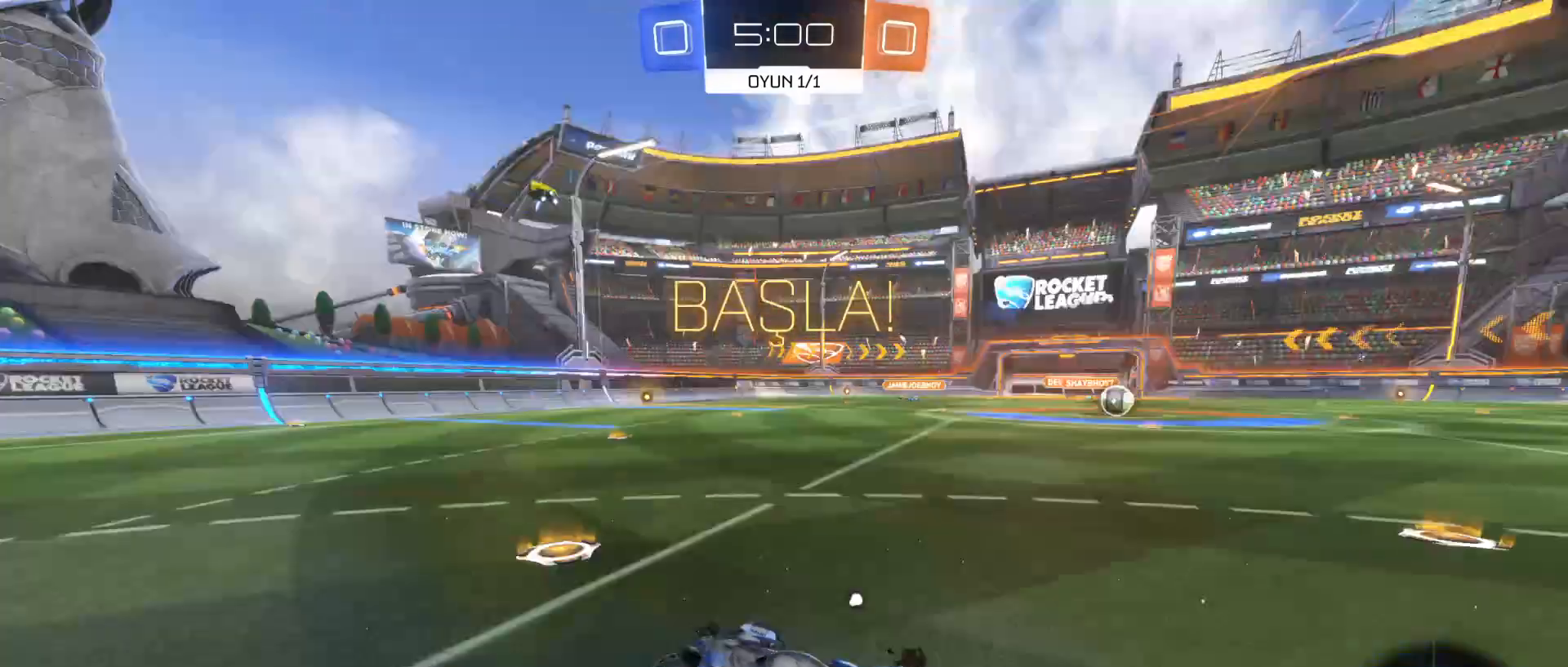
{"keys": ["w"], "mouse": ["left"], "mouse_move": "still", "events": [[100, "space", "up"], [250, "a", "up"]]}
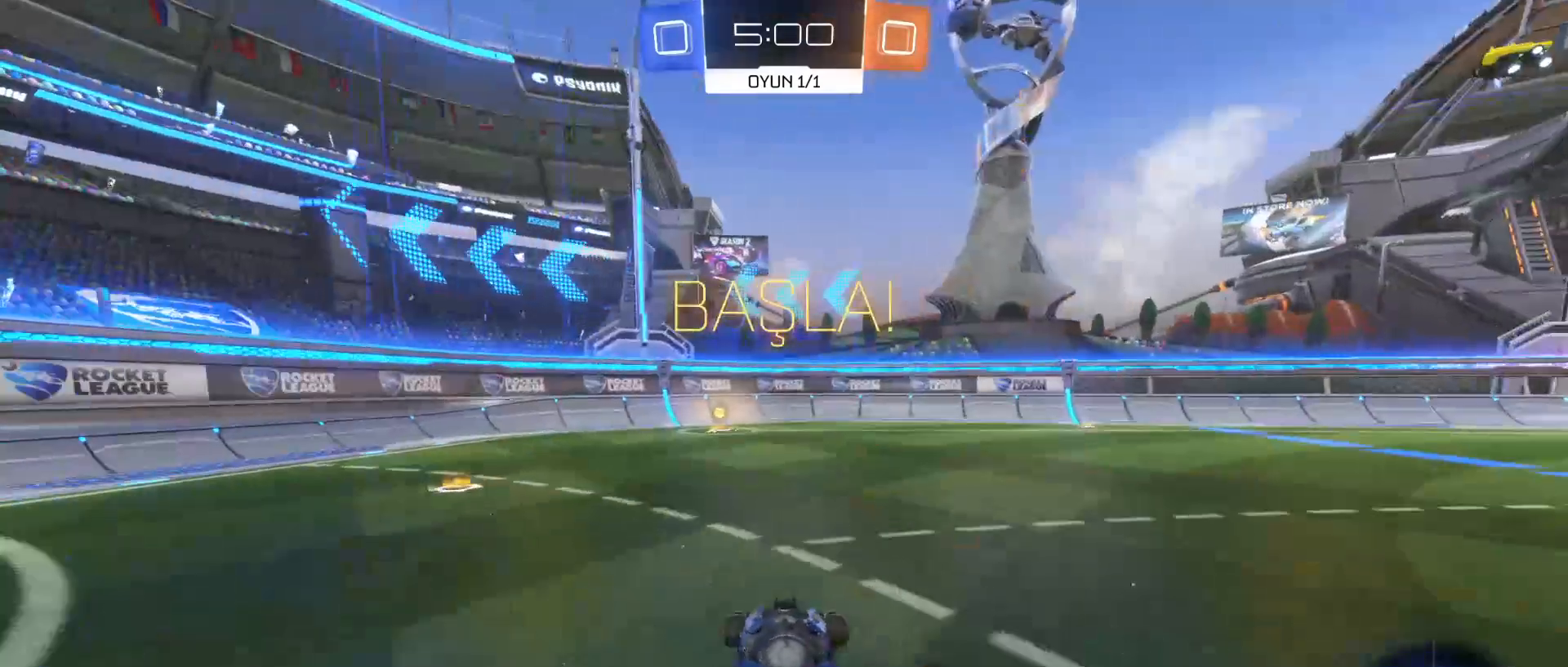
{"keys": ["w"], "mouse": ["left"], "mouse_move": "still", "events": [[300, "space", "down"], [400, "space", "up"]]}
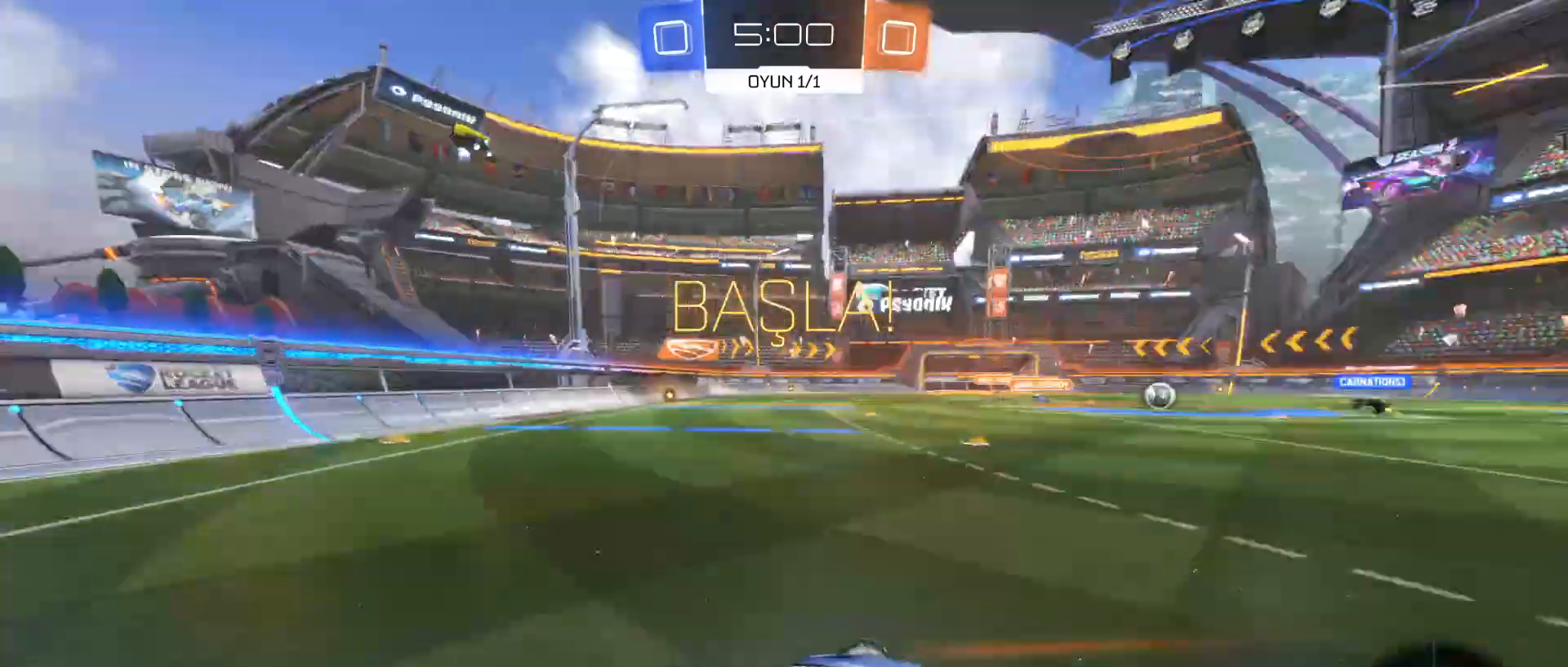
{"keys": ["a", "w"], "mouse": [], "mouse_move": "still", "events": [[50, "a", "down"], [100, "shift", "down"], [300, "shift", "up"], [350, "mouse_left", "up"]]}
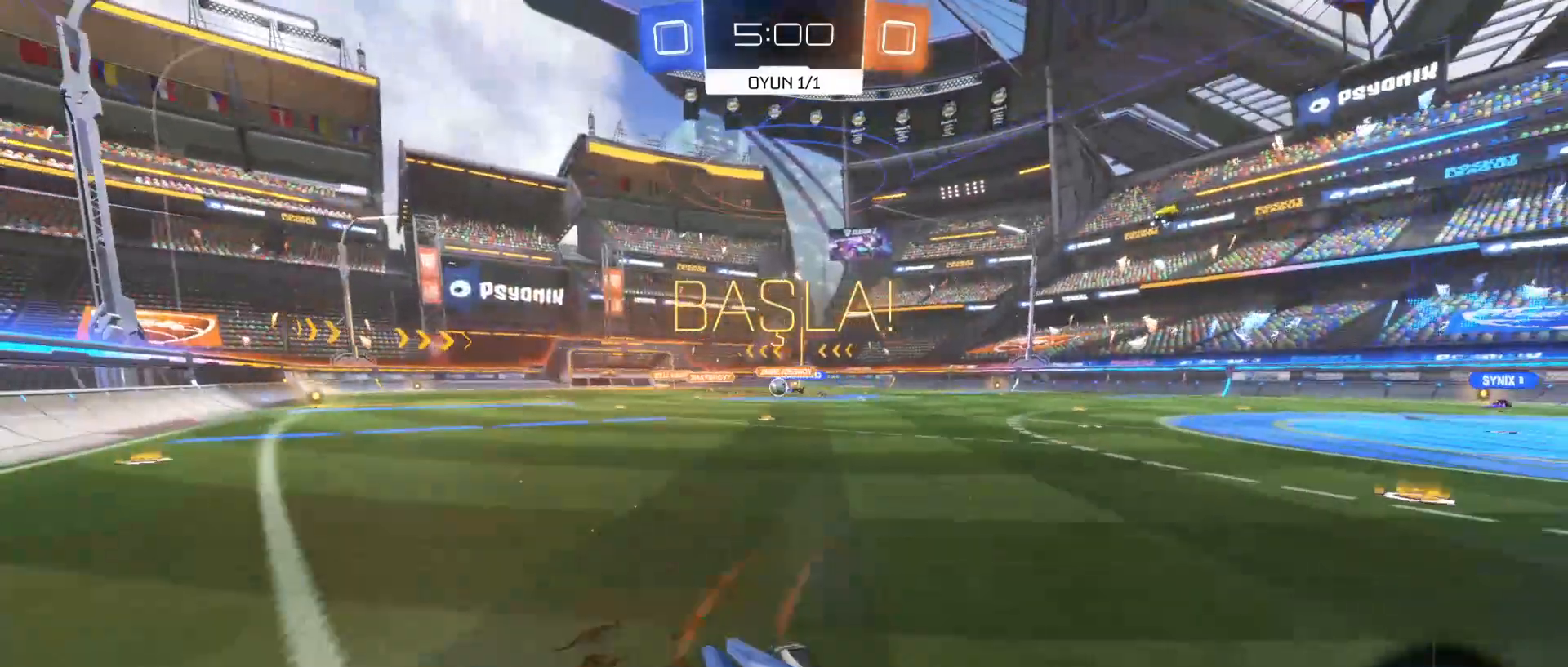
{"keys": ["a", "w"], "mouse": [], "mouse_move": "still", "events": [[200, "shift", "down"], [350, "shift", "up"]]}
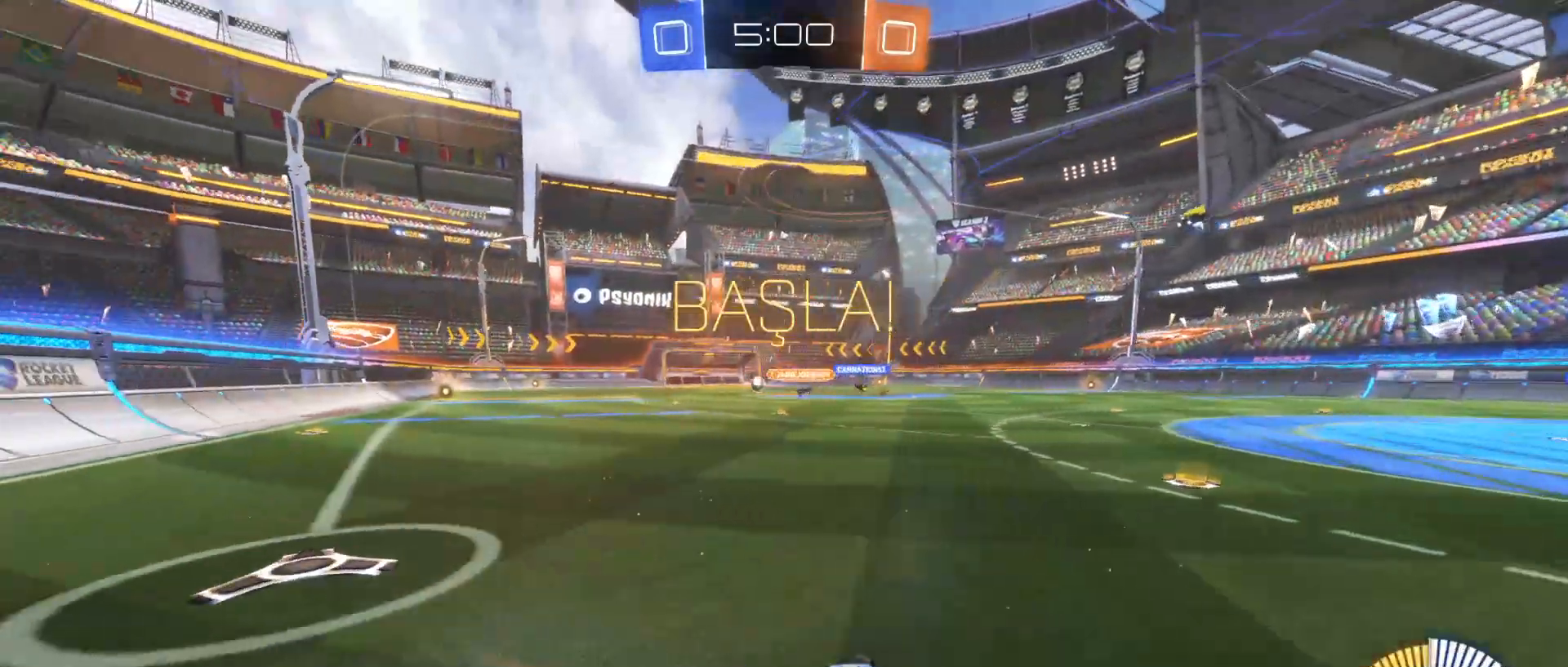
{"keys": ["w"], "mouse": ["left"], "mouse_move": "still", "events": [[233, "mouse_left", "down"], [467, "a", "up"]]}
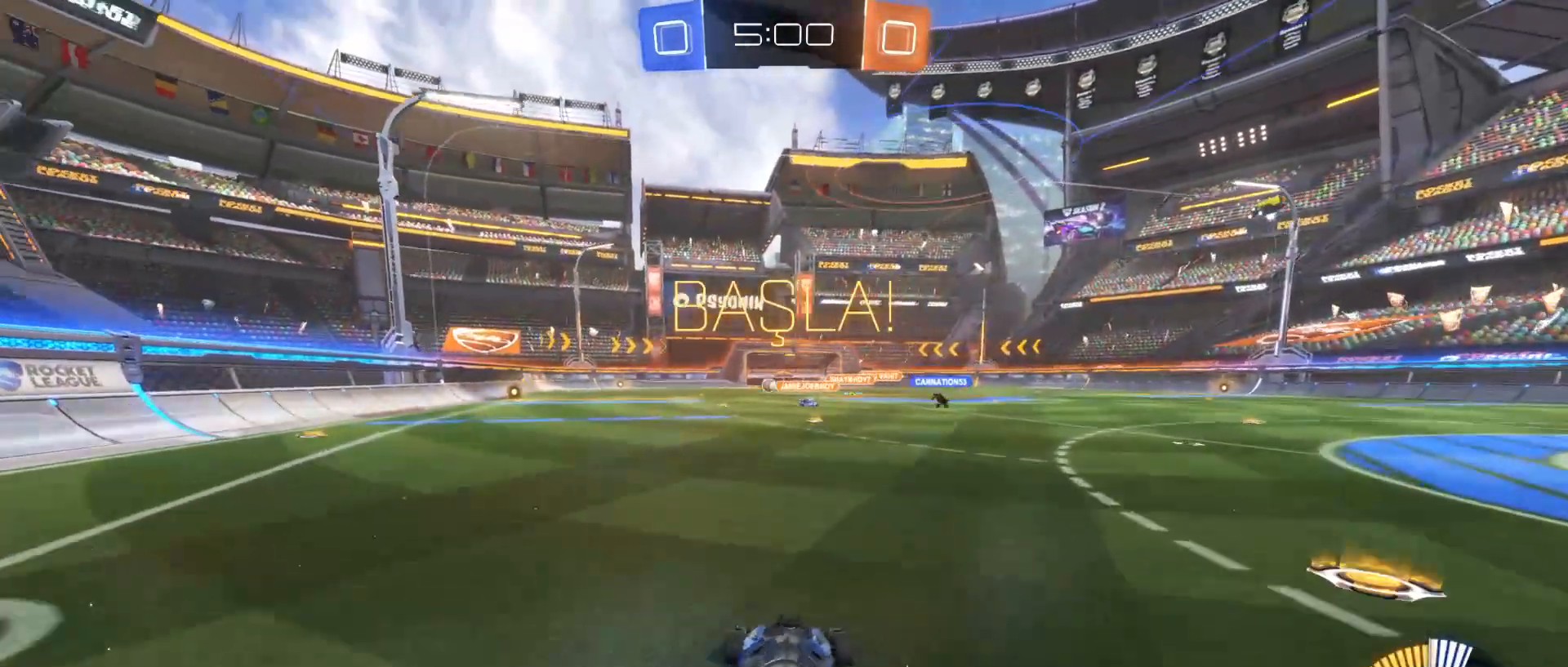
{"keys": ["q", "w"], "mouse": ["left", "right"], "mouse_move": "still", "events": [[100, "q", "down"], [200, "mouse_right", "down"]]}
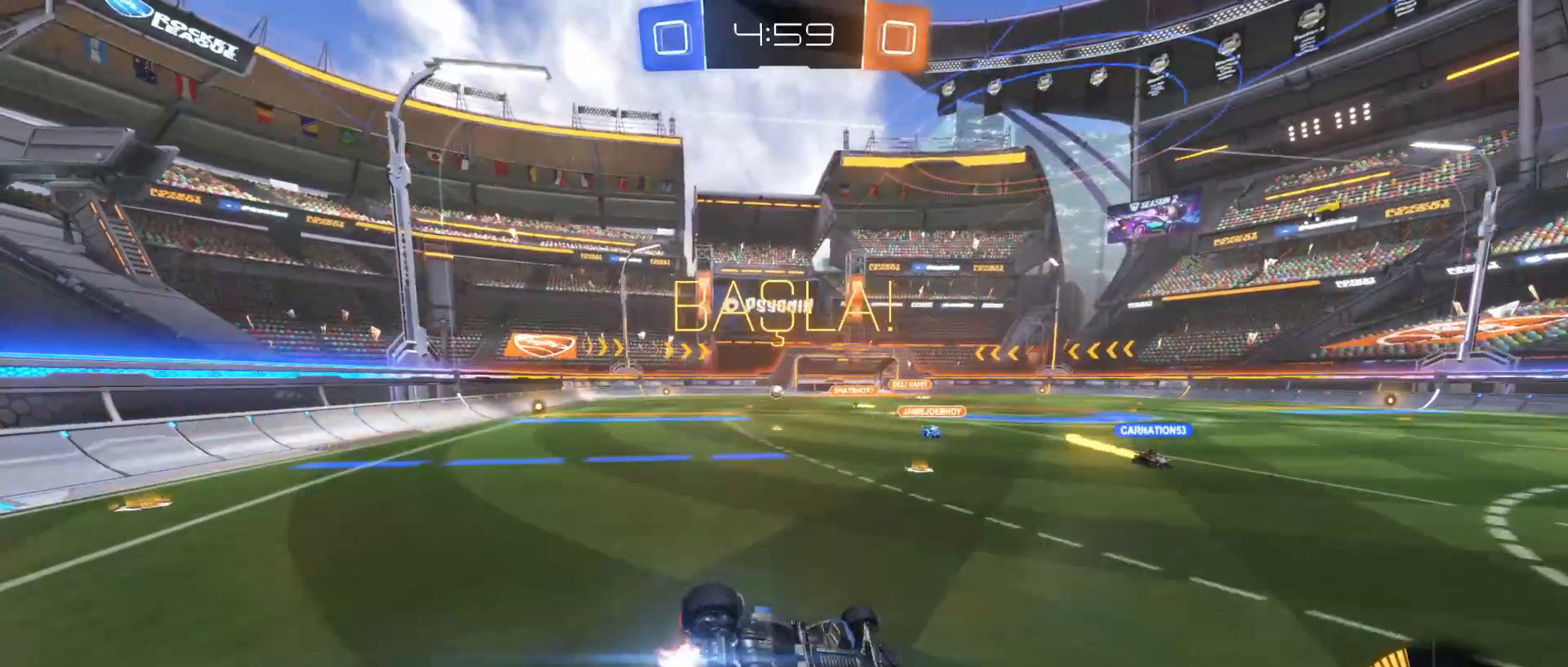
{"keys": [], "mouse": [], "mouse_move": "still", "events": [[50, "mouse_left", "up"], [50, "mouse_right", "up"], [50, "q", "up"], [100, "w", "up"]]}
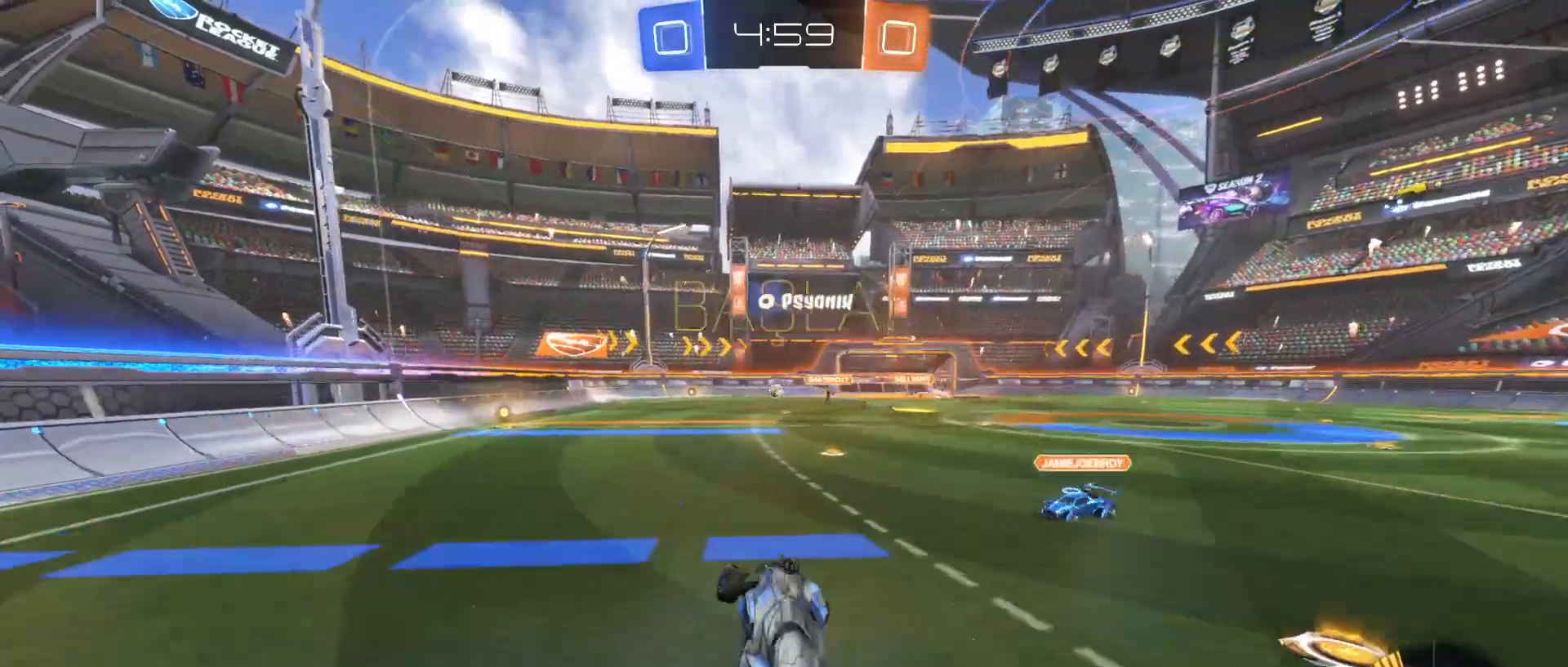
{"keys": ["a"], "mouse": ["right"], "mouse_move": "still", "events": [[333, "mouse_right", "down"], [367, "a", "down"], [417, "mouse_right", "up"], [467, "mouse_right", "down"]]}
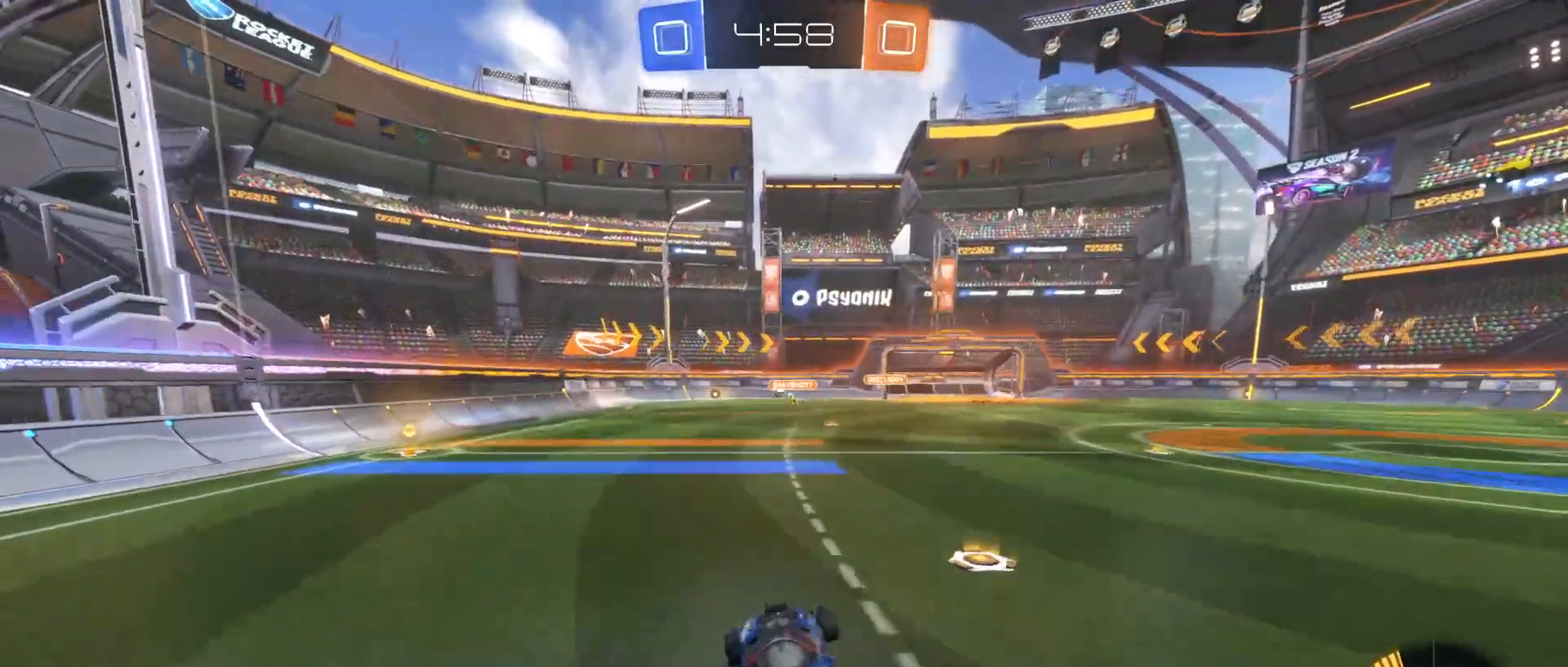
{"keys": [], "mouse": [], "mouse_move": "still", "events": [[17, "w", "down"], [100, "w", "up"], [150, "mouse_right", "up"], [300, "a", "up"]]}
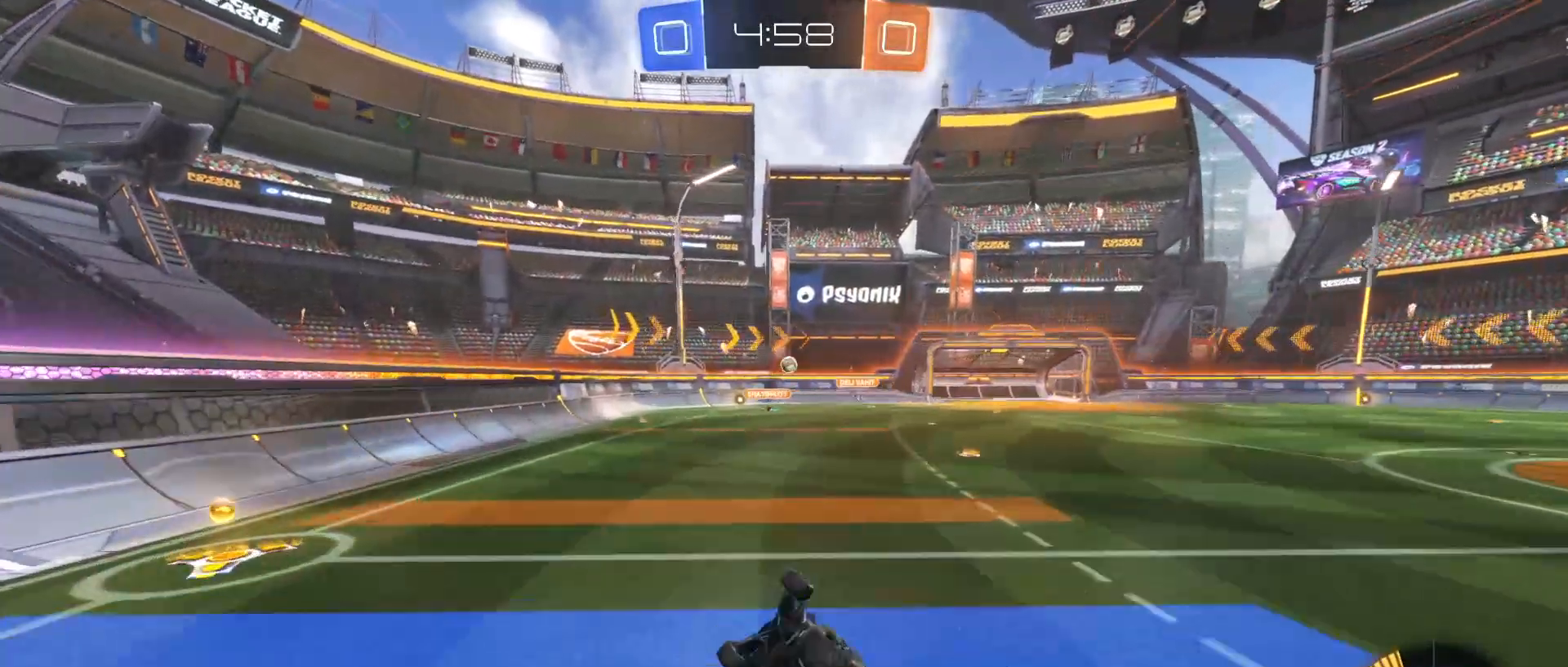
{"keys": ["a"], "mouse": [], "mouse_move": "still", "events": [[150, "a", "down"]]}
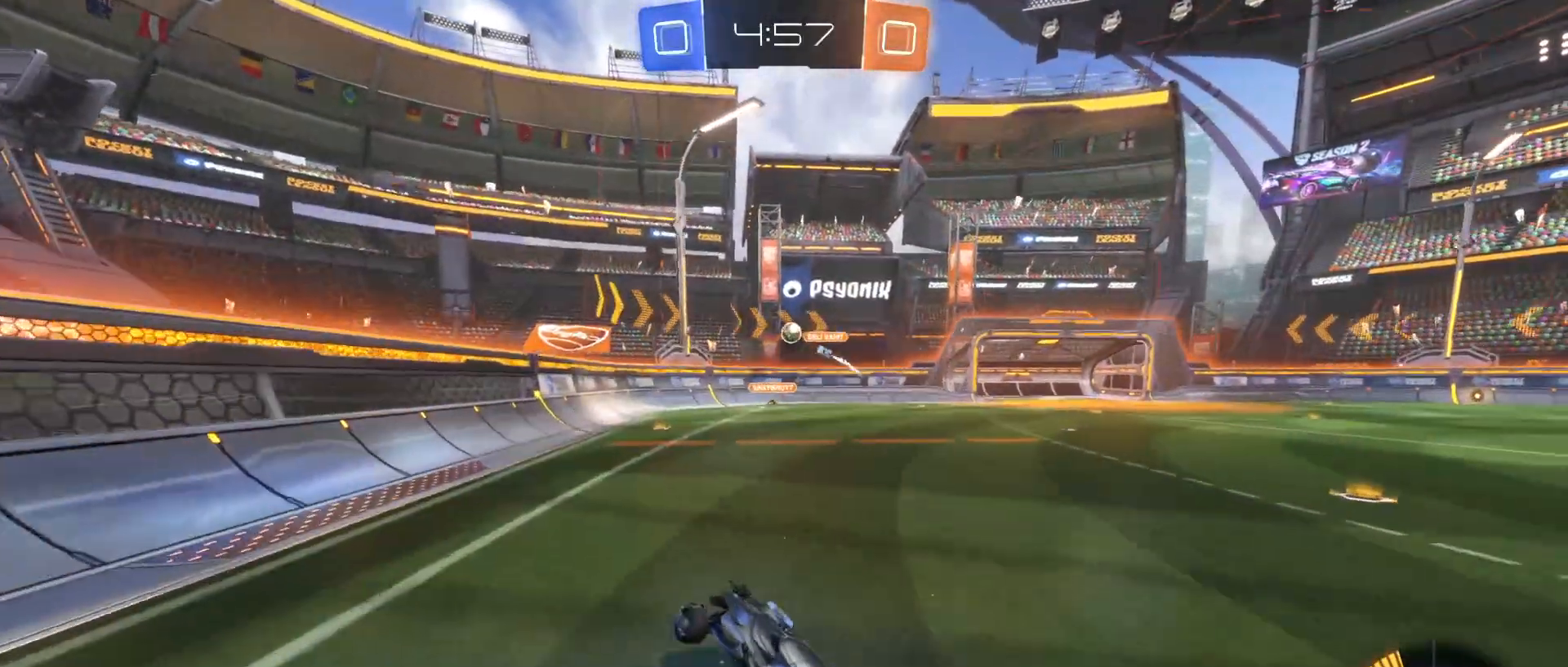
{"keys": ["w"], "mouse": [], "mouse_move": "still", "events": [[83, "w", "down"], [367, "a", "up"]]}
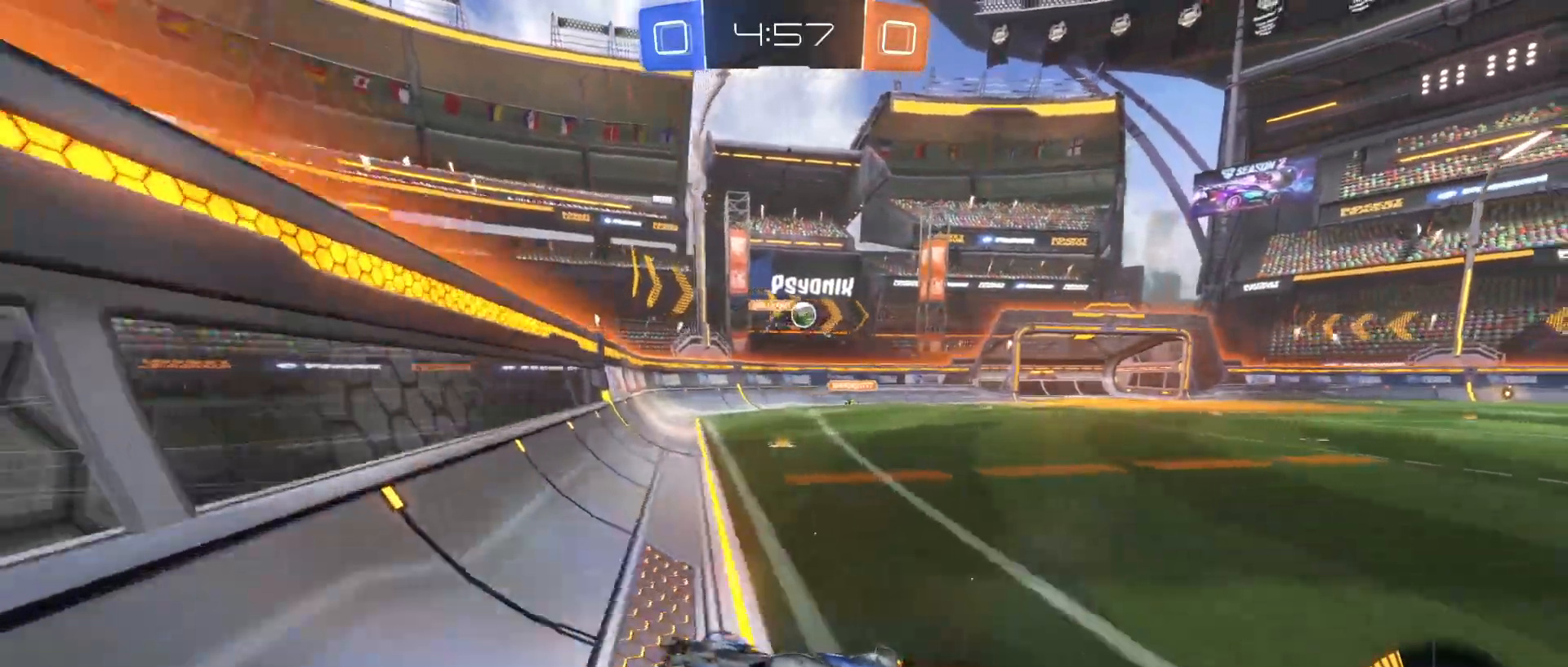
{"keys": ["d", "w"], "mouse": ["left"], "mouse_move": "still", "events": [[17, "d", "down"], [150, "shift", "down"], [300, "shift", "up"], [333, "mouse_left", "down"]]}
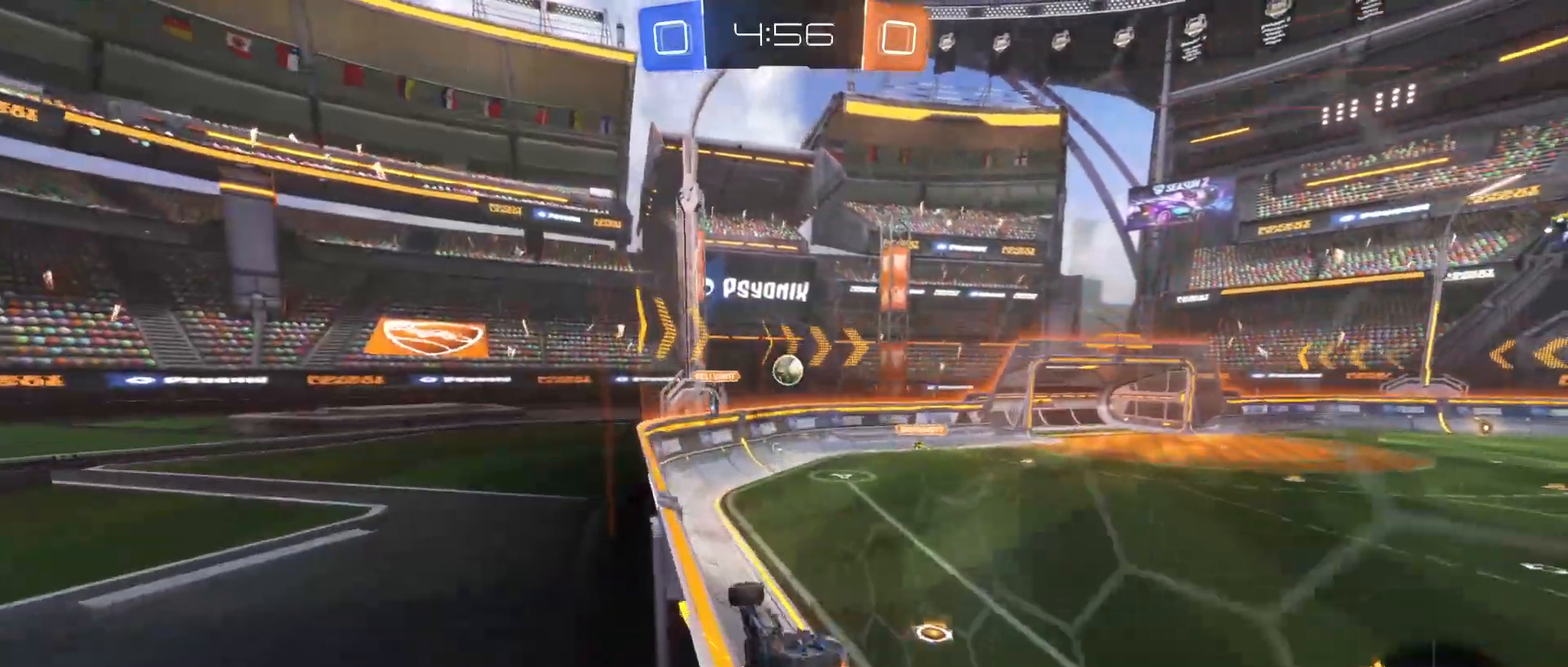
{"keys": ["w"], "mouse": ["left"], "mouse_move": "still", "events": [[83, "d", "up"], [167, "mouse_left", "up"], [400, "mouse_left", "down"]]}
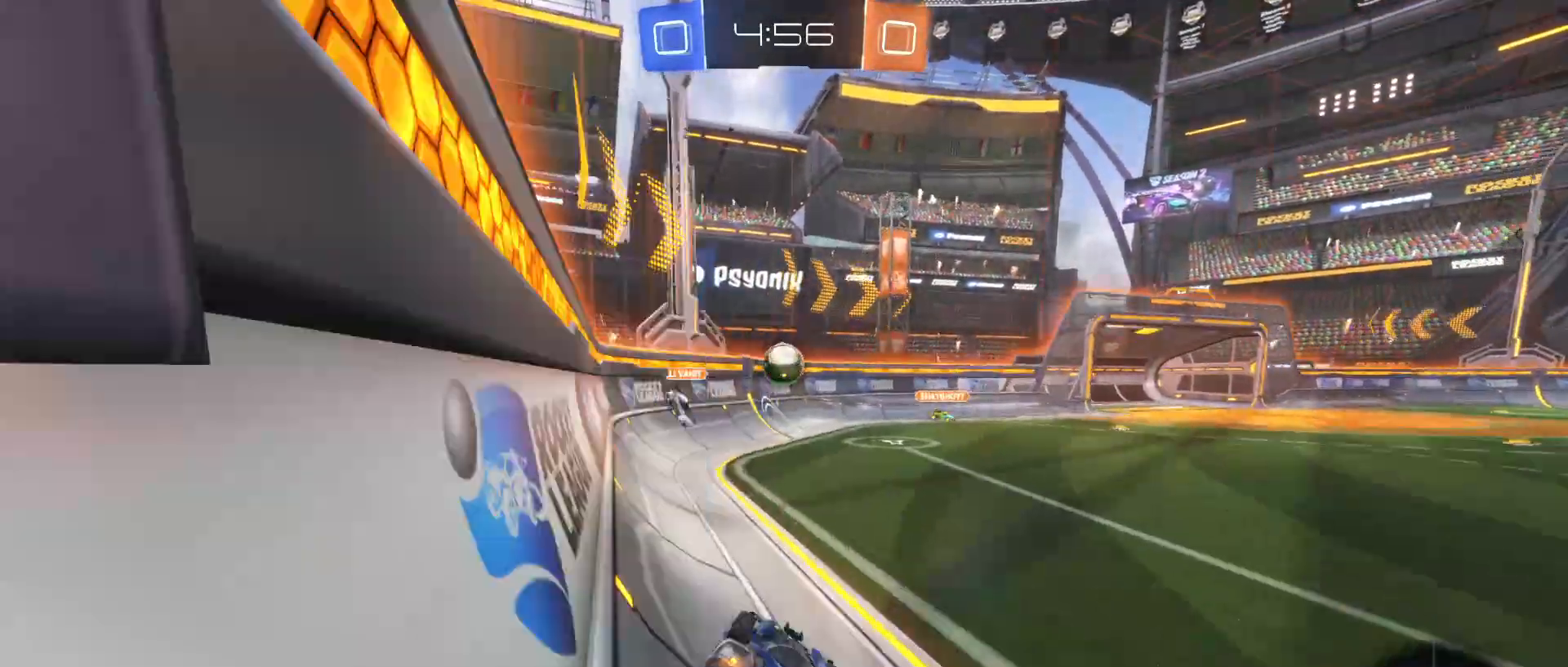
{"keys": [], "mouse": [], "mouse_move": "still", "events": [[100, "a", "down"], [250, "a", "up"], [300, "w", "up"], [350, "mouse_right", "down"], [400, "d", "down"], [467, "d", "up"], [467, "mouse_left", "up"], [467, "mouse_right", "up"]]}
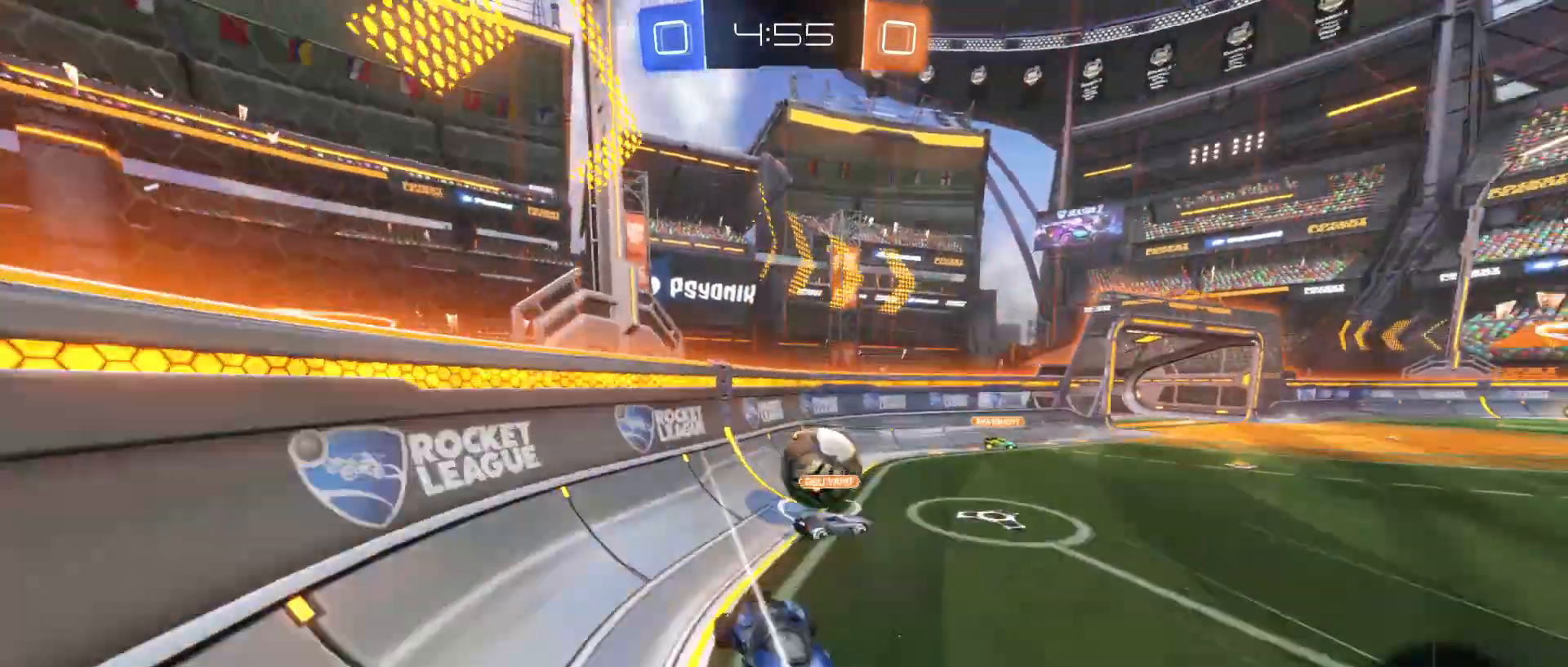
{"keys": ["e"], "mouse": [], "mouse_move": "still", "events": [[50, "e", "down"], [50, "mouse_right", "down"], [433, "mouse_right", "up"]]}
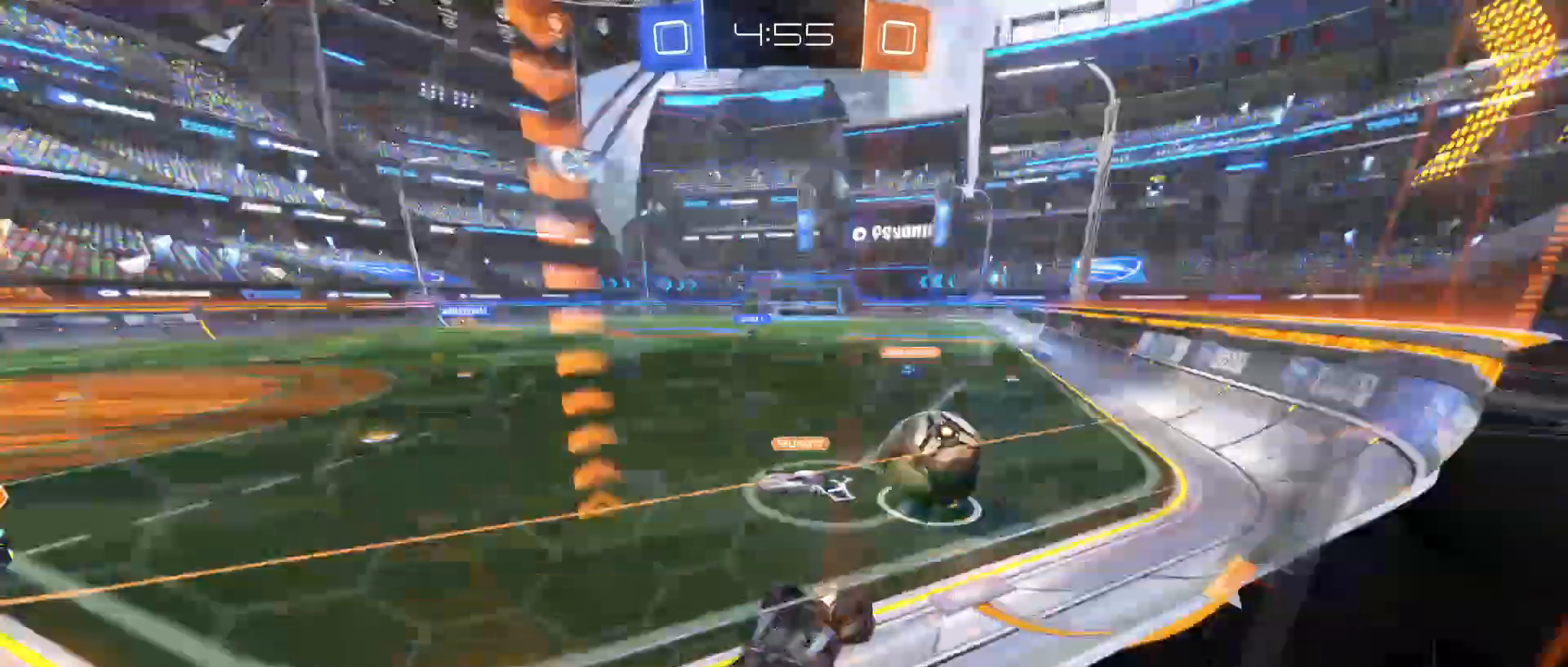
{"keys": ["e"], "mouse": [], "mouse_move": "still", "events": []}
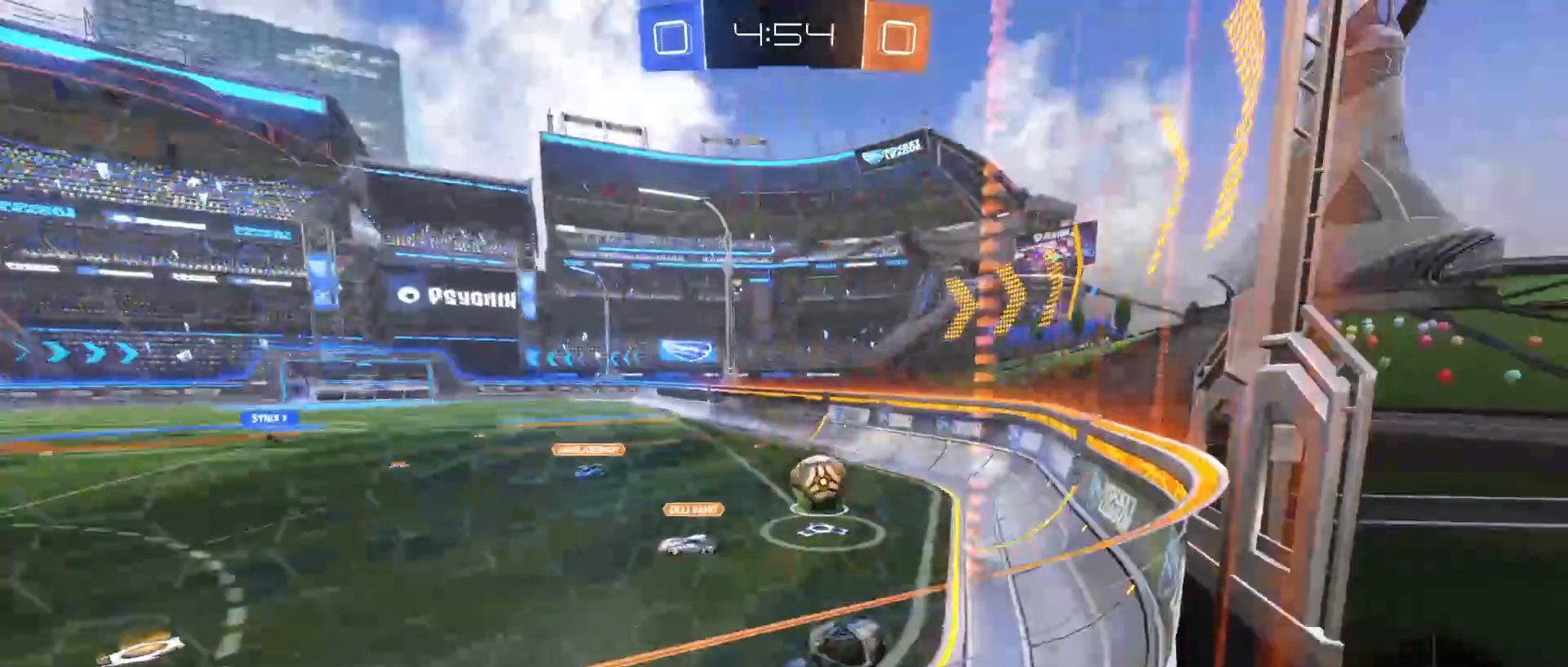
{"keys": ["e"], "mouse": [], "mouse_move": "still", "events": []}
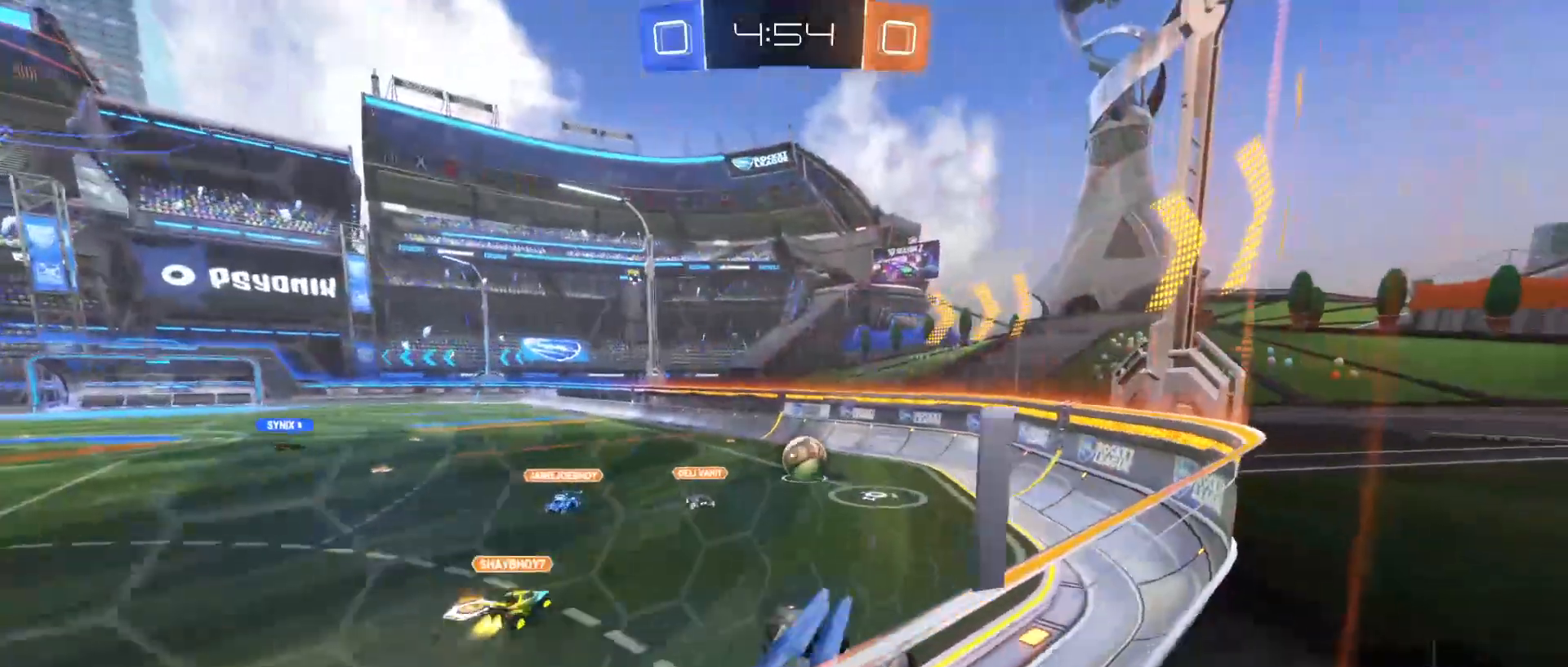
{"keys": ["d"], "mouse": [], "mouse_move": "still", "events": [[17, "e", "up"], [50, "s", "down"], [300, "s", "up"], [433, "d", "down"]]}